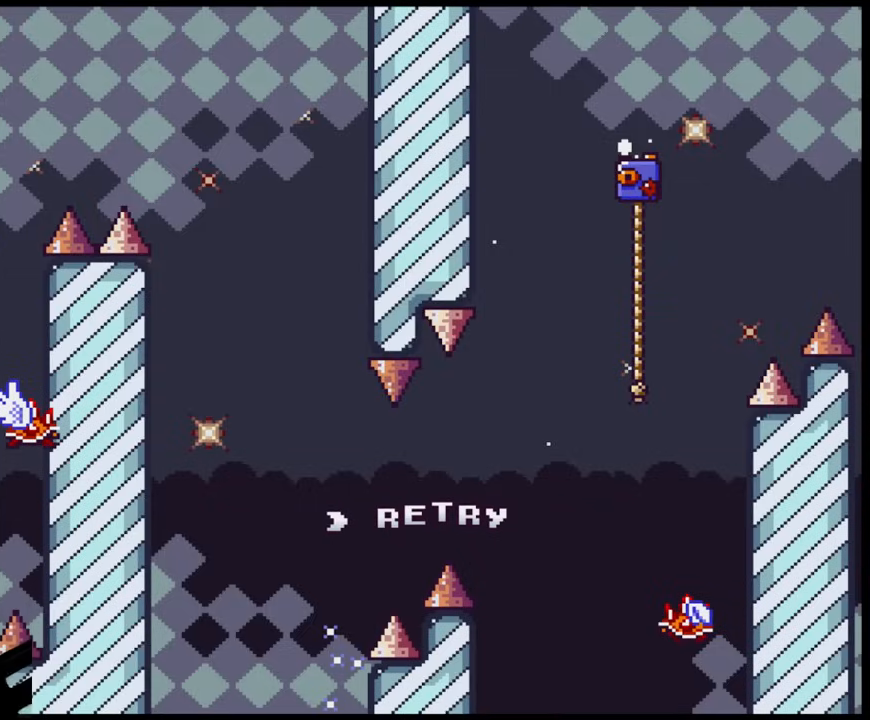
Gameplay with a controller (Nintendo layout); each line is a JSON object with the inputs held at the frame after it. "events" lists button and stick changes between this image and that frame as [ms after this image, input, new state], when the widget could be followed in between. Not read: L3 R3.
{"buttons": [], "events": [[100, "B", "down"], [333, "B", "up"]]}
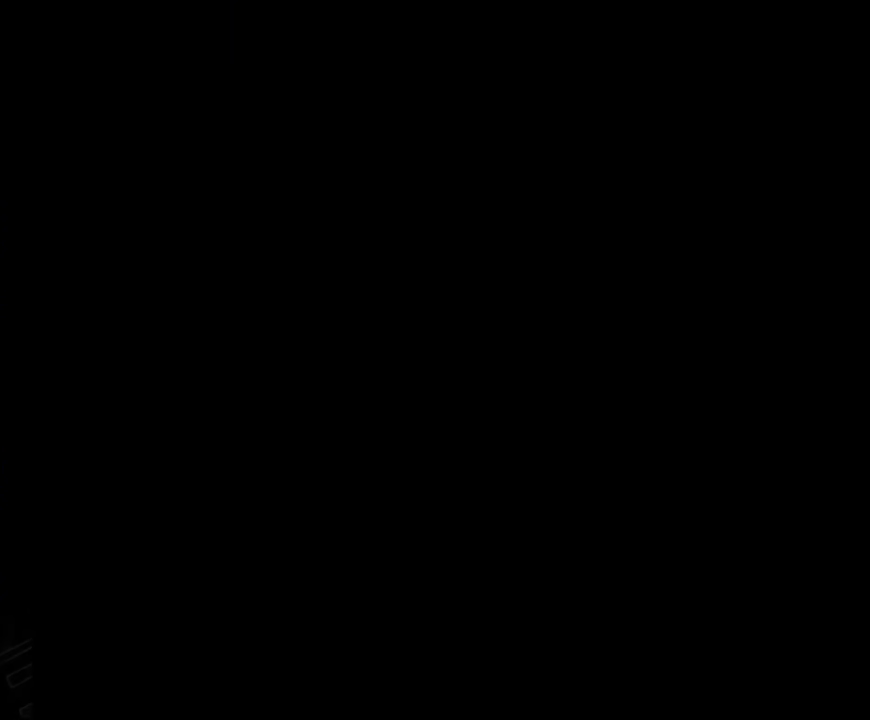
{"buttons": [], "events": []}
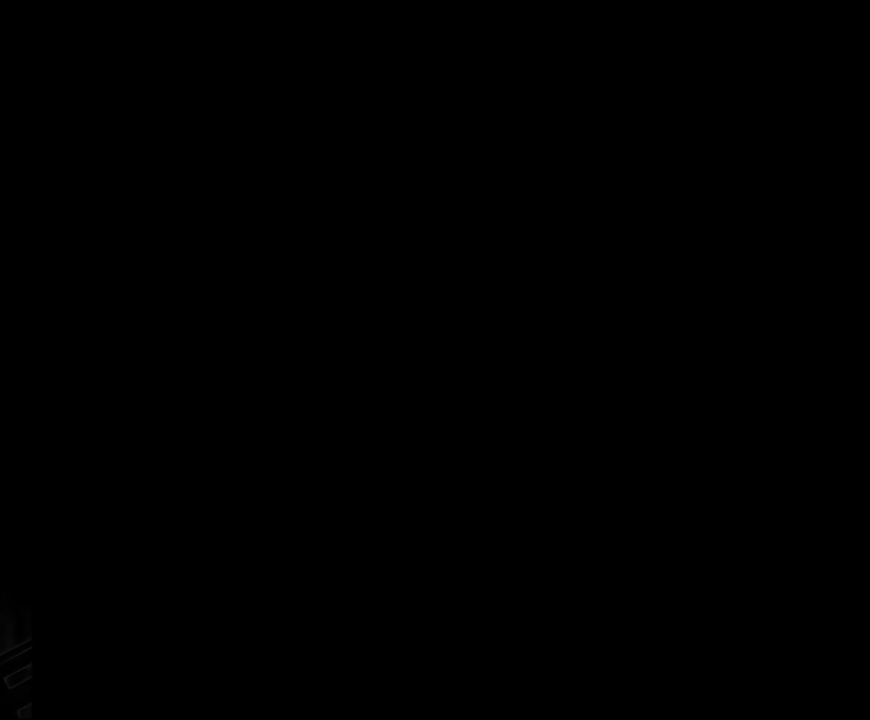
{"buttons": ["Y", "DPAD_RIGHT"], "events": [[17, "DPAD_RIGHT", "down"], [150, "Y", "down"]]}
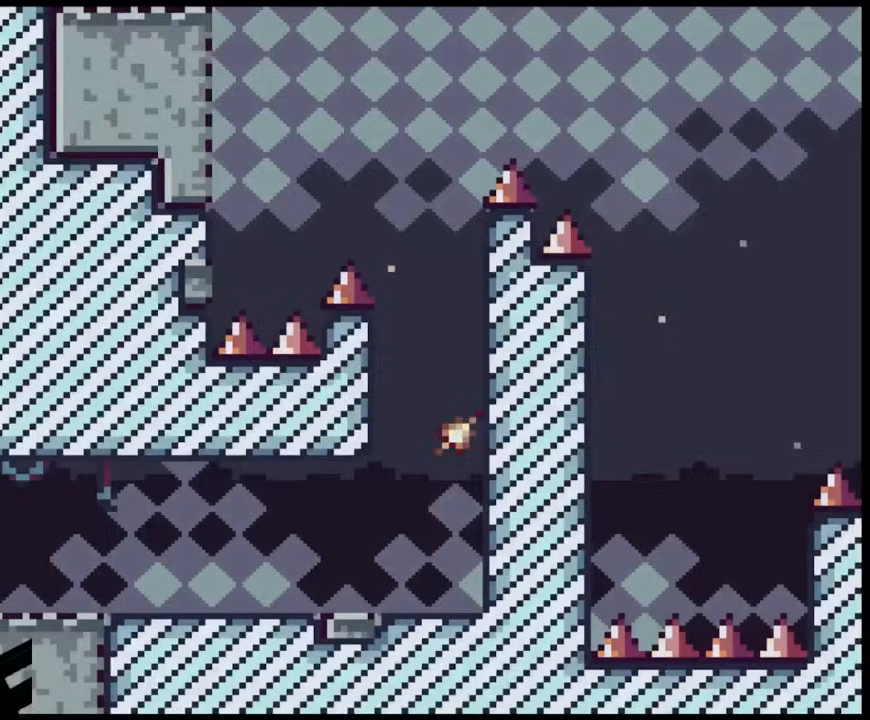
{"buttons": ["Y", "DPAD_RIGHT"], "events": []}
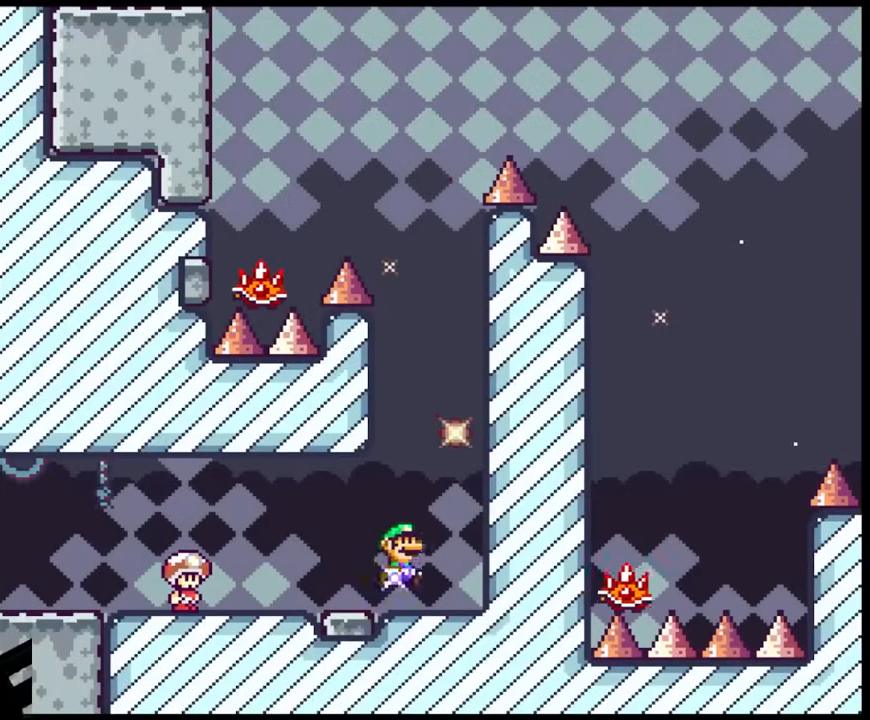
{"buttons": ["A", "X", "DPAD_LEFT"], "events": [[17, "B", "down"], [100, "DPAD_LEFT", "down"], [100, "DPAD_RIGHT", "up"], [283, "DPAD_LEFT", "up"], [350, "DPAD_RIGHT", "down"], [433, "B", "up"], [450, "X", "down"], [450, "Y", "up"], [467, "A", "down"], [467, "DPAD_DOWN", "down"], [467, "DPAD_RIGHT", "up"], [483, "DPAD_DOWN", "up"], [483, "DPAD_LEFT", "down"]]}
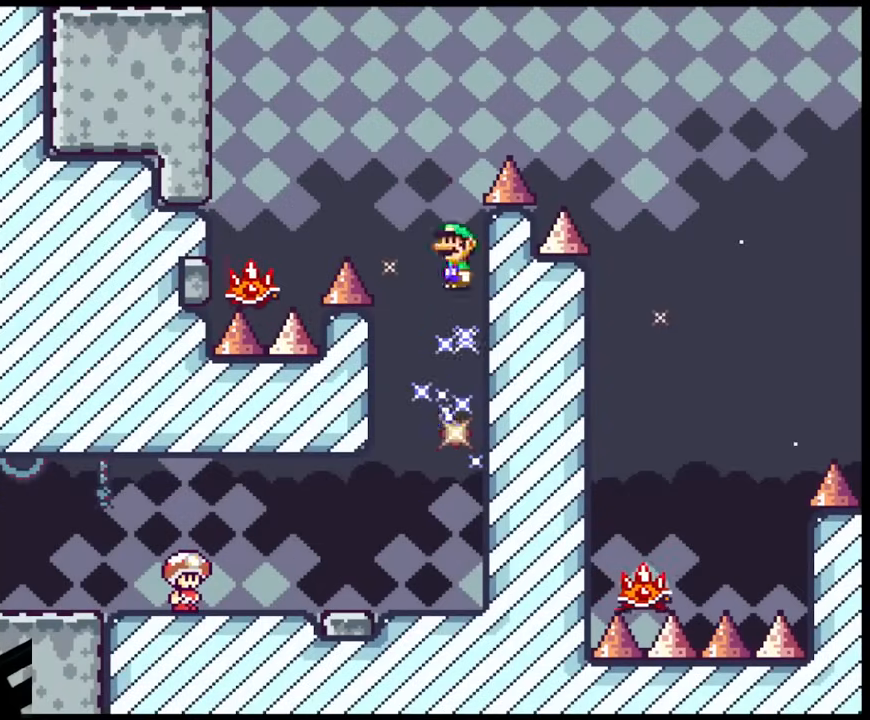
{"buttons": ["A", "X"], "events": [[467, "DPAD_LEFT", "up"]]}
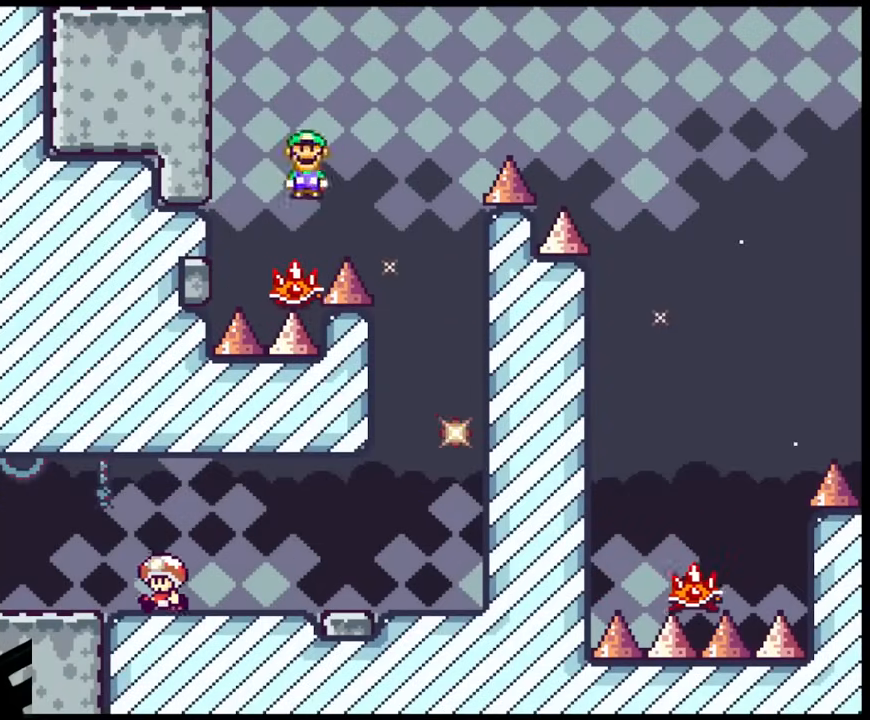
{"buttons": ["A", "X", "DPAD_RIGHT"], "events": [[17, "DPAD_RIGHT", "down"]]}
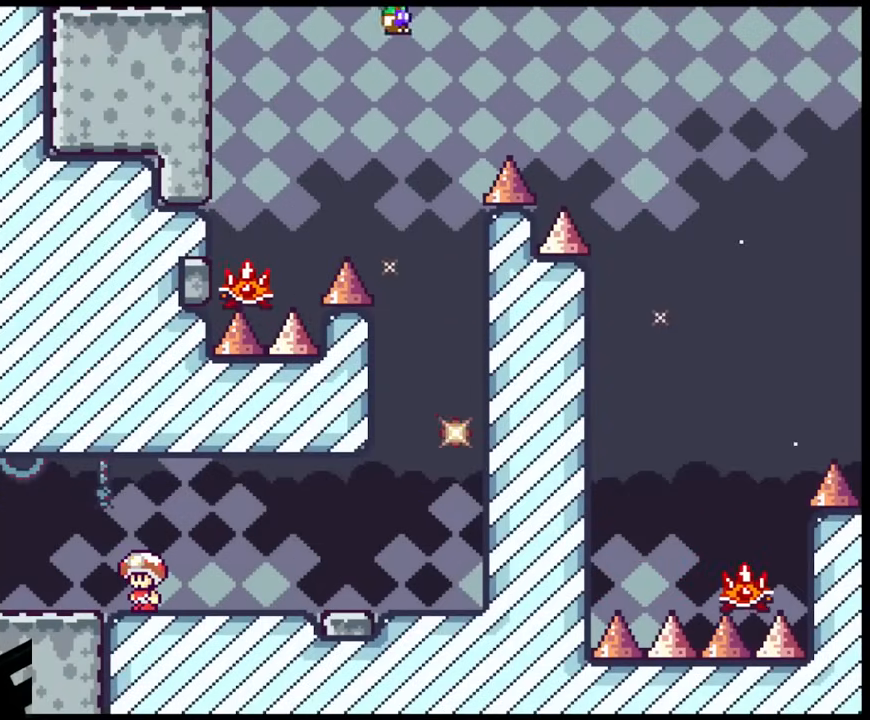
{"buttons": ["A", "X", "DPAD_RIGHT"], "events": []}
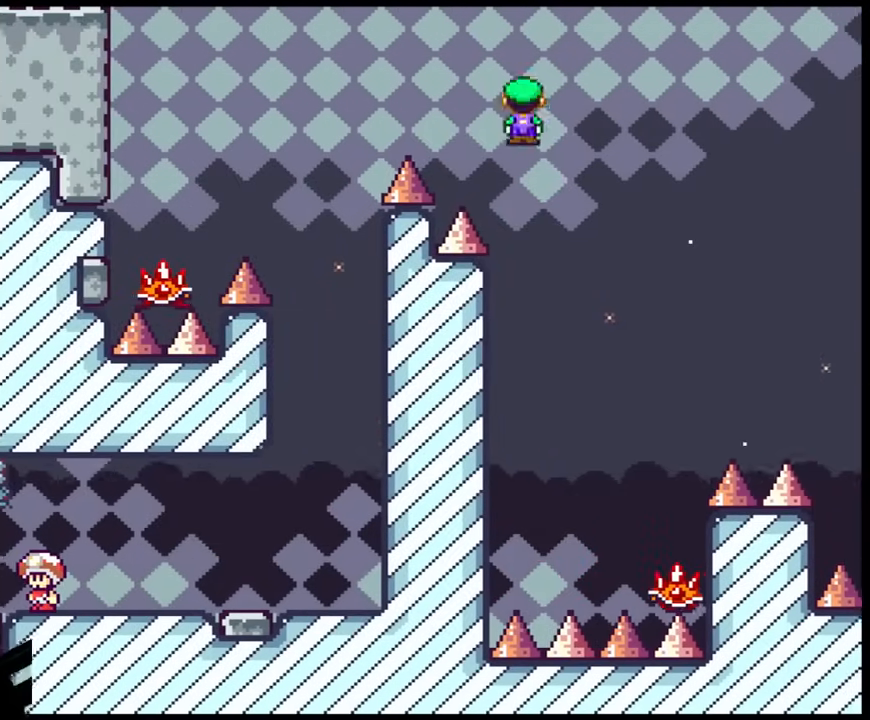
{"buttons": ["A", "X", "DPAD_RIGHT"], "events": [[167, "DPAD_DOWN", "down"], [183, "DPAD_DOWN", "up"], [183, "DPAD_LEFT", "down"], [183, "DPAD_RIGHT", "up"], [367, "DPAD_LEFT", "up"], [483, "DPAD_RIGHT", "down"]]}
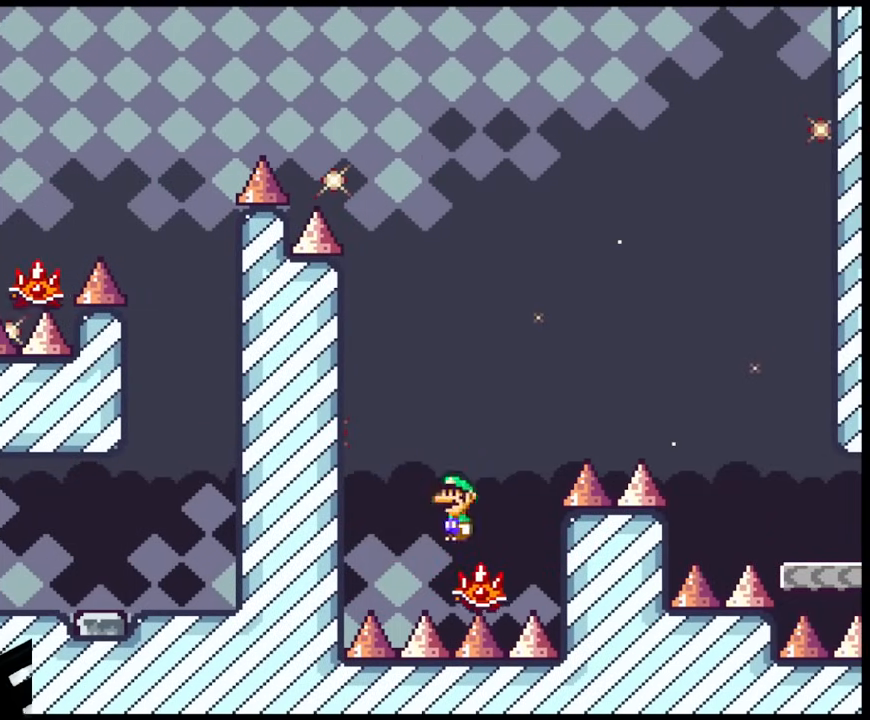
{"buttons": ["A", "X", "DPAD_RIGHT"], "events": []}
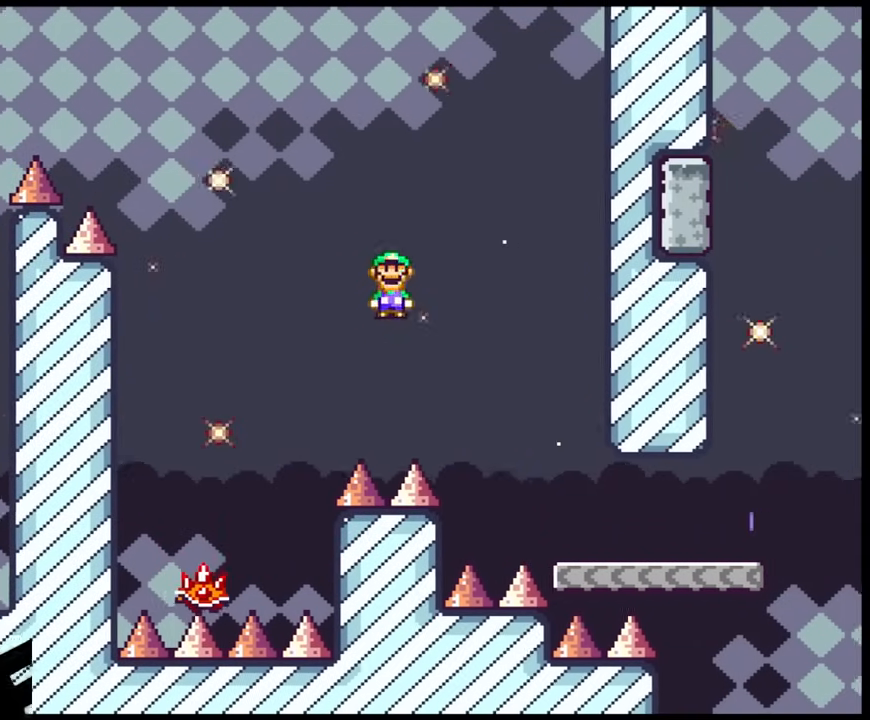
{"buttons": ["X", "DPAD_RIGHT"], "events": [[317, "A", "up"]]}
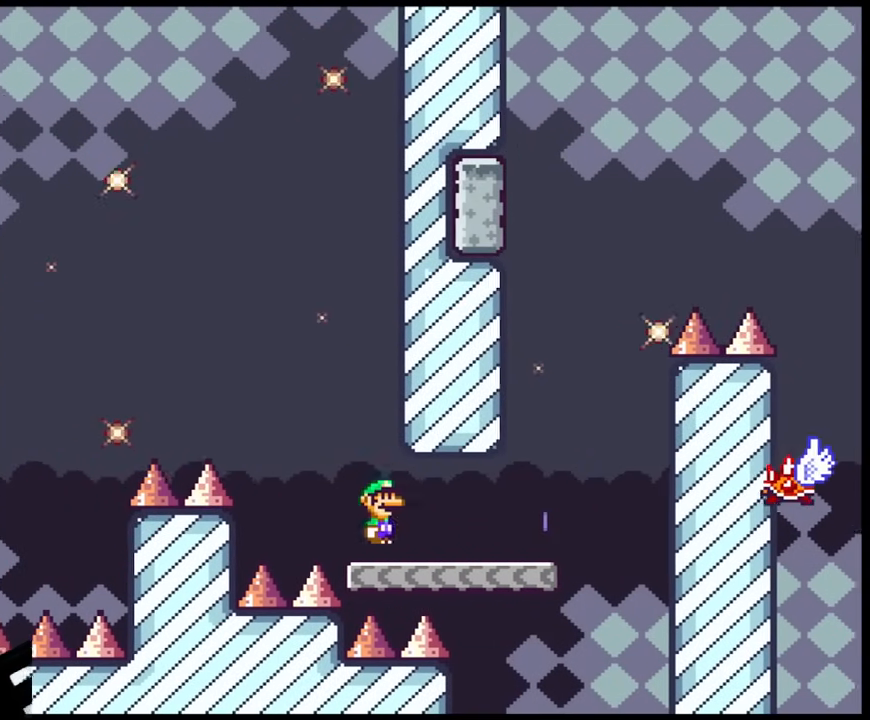
{"buttons": ["A", "X", "DPAD_RIGHT"], "events": [[433, "A", "down"]]}
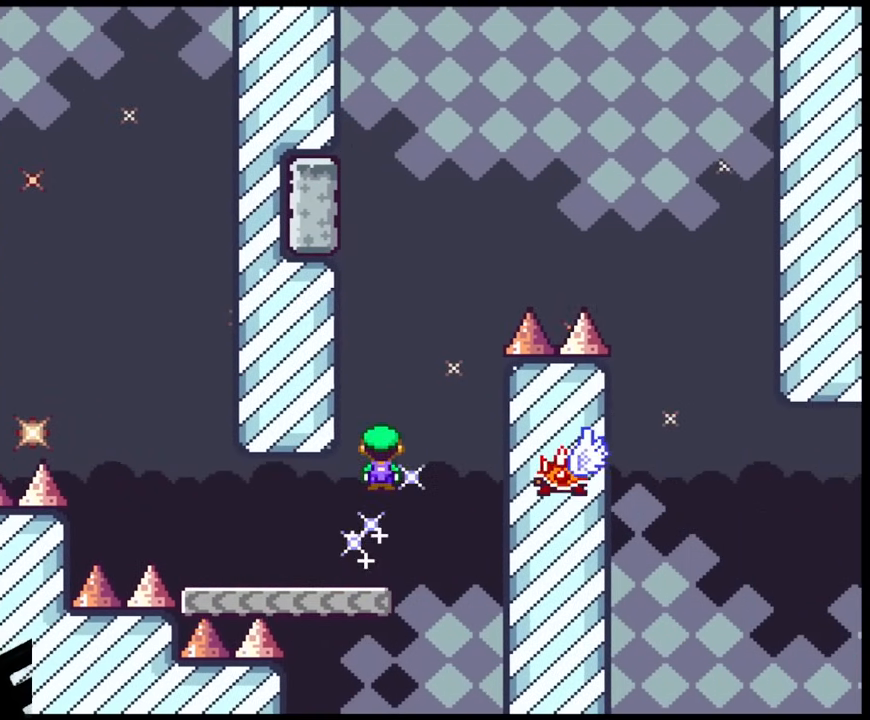
{"buttons": ["A", "X", "DPAD_RIGHT"], "events": [[67, "DPAD_RIGHT", "up"], [67, "DPAD_UP", "down"], [83, "DPAD_LEFT", "down"], [83, "DPAD_UP", "up"], [233, "DPAD_LEFT", "up"], [400, "DPAD_RIGHT", "down"]]}
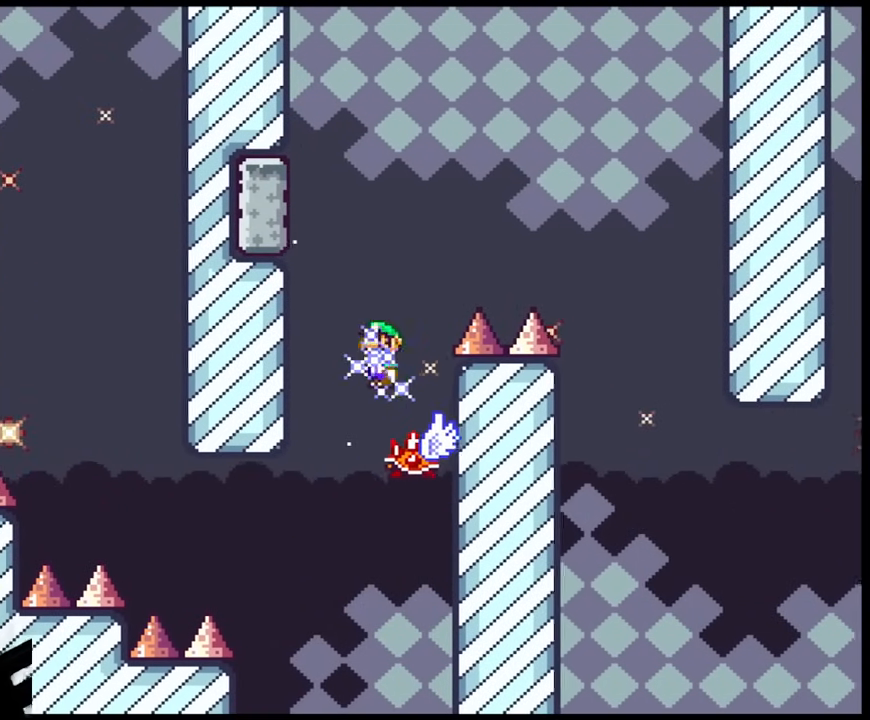
{"buttons": ["A", "X", "DPAD_RIGHT"], "events": [[33, "DPAD_DOWN", "down"], [67, "DPAD_DOWN", "up"], [67, "DPAD_LEFT", "down"], [67, "DPAD_RIGHT", "up"], [167, "DPAD_DOWN", "down"], [167, "DPAD_LEFT", "up"], [167, "DPAD_RIGHT", "down"], [183, "DPAD_DOWN", "up"]]}
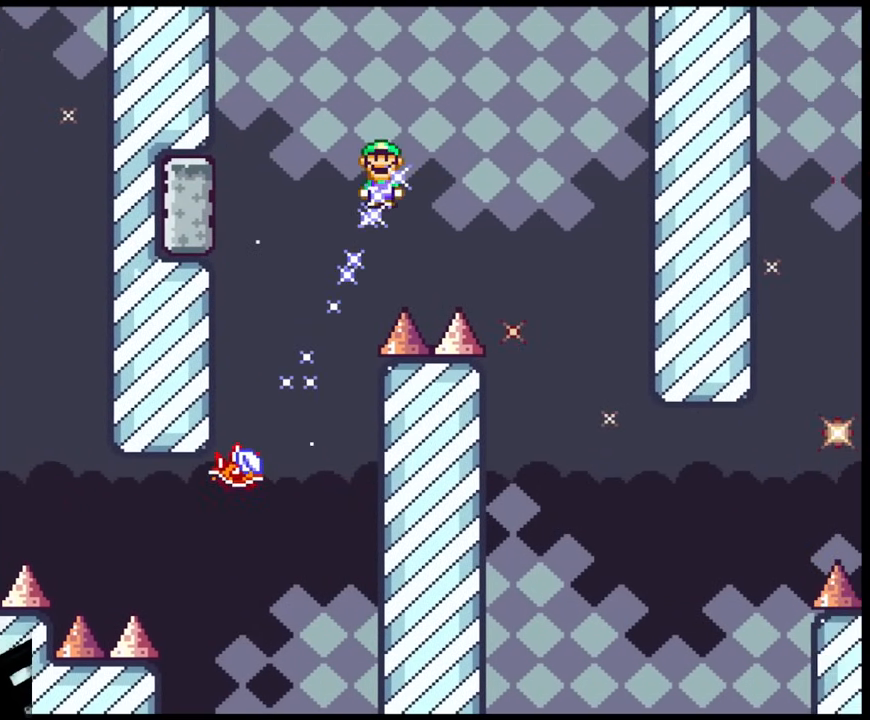
{"buttons": ["A", "X", "DPAD_RIGHT"], "events": [[333, "DPAD_DOWN", "down"], [350, "DPAD_RIGHT", "up"], [367, "DPAD_DOWN", "up"], [367, "DPAD_LEFT", "down"], [500, "DPAD_LEFT", "up"], [500, "DPAD_RIGHT", "down"]]}
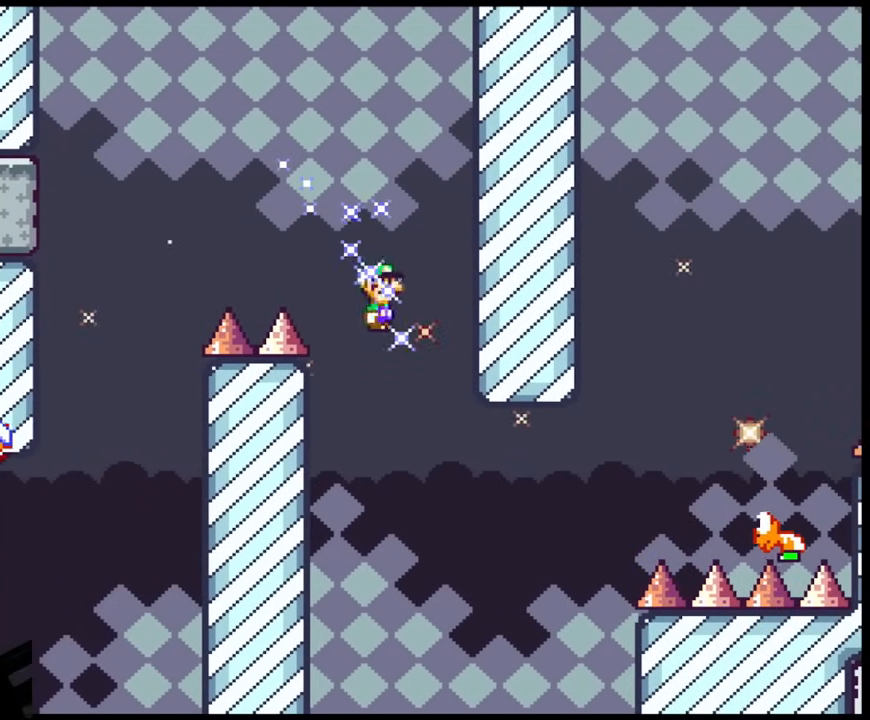
{"buttons": ["B", "Y", "DPAD_RIGHT"], "events": [[300, "A", "up"], [400, "X", "up"], [400, "Y", "down"], [433, "B", "down"]]}
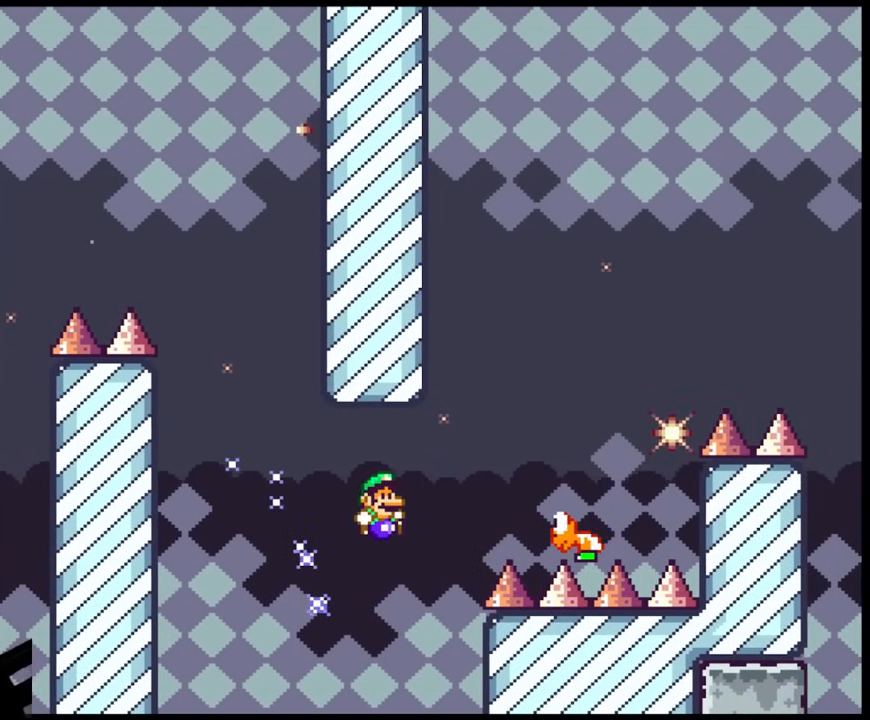
{"buttons": ["B", "Y", "DPAD_RIGHT"], "events": [[183, "B", "up"], [200, "DPAD_DOWN", "down"], [233, "DPAD_LEFT", "down"], [233, "DPAD_RIGHT", "up"], [250, "DPAD_DOWN", "up"], [367, "DPAD_LEFT", "up"], [367, "DPAD_RIGHT", "down"], [383, "B", "down"]]}
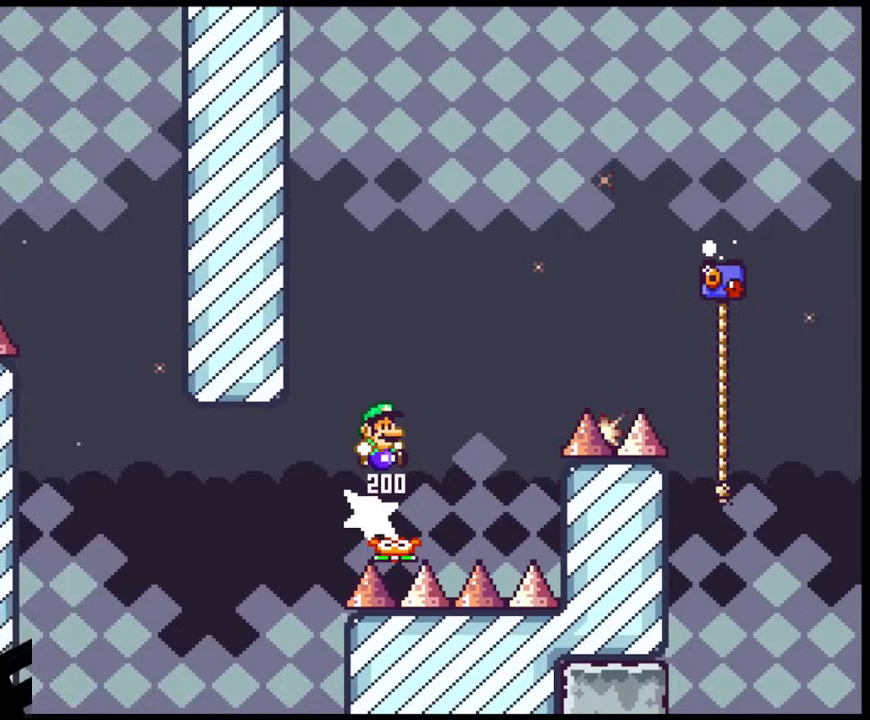
{"buttons": ["B", "Y", "DPAD_RIGHT"], "events": []}
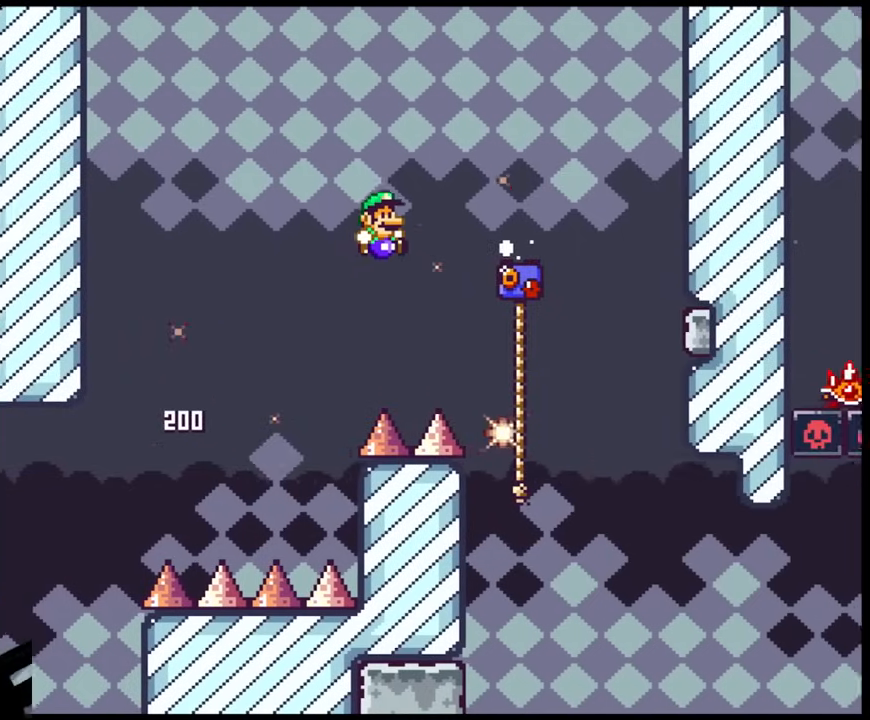
{"buttons": ["B", "Y", "DPAD_UP", "DPAD_RIGHT"], "events": [[250, "DPAD_UP", "down"]]}
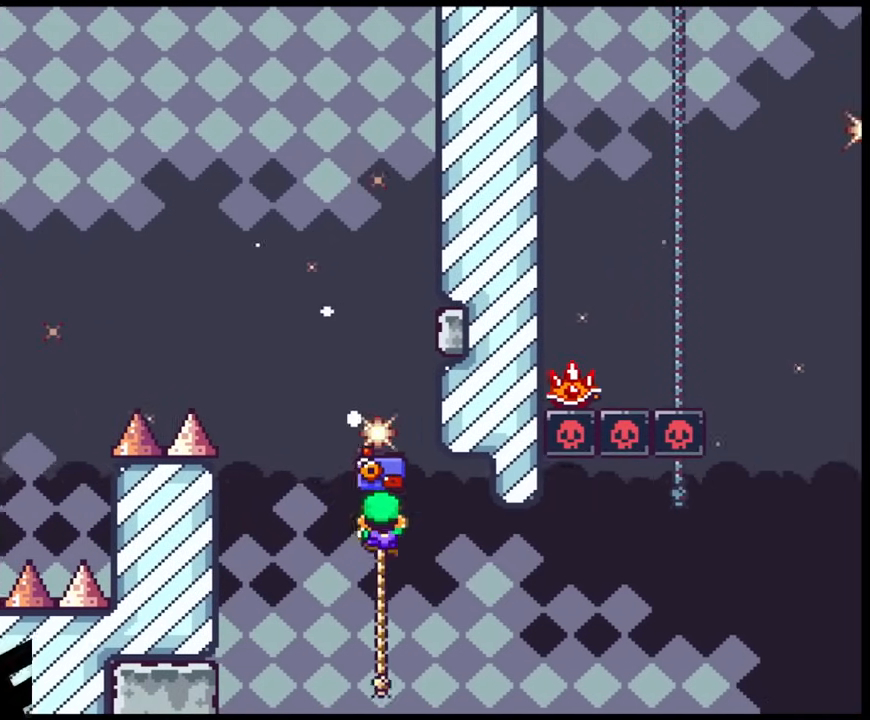
{"buttons": ["B", "Y", "DPAD_RIGHT"], "events": [[67, "B", "up"], [283, "DPAD_UP", "up"], [300, "B", "down"]]}
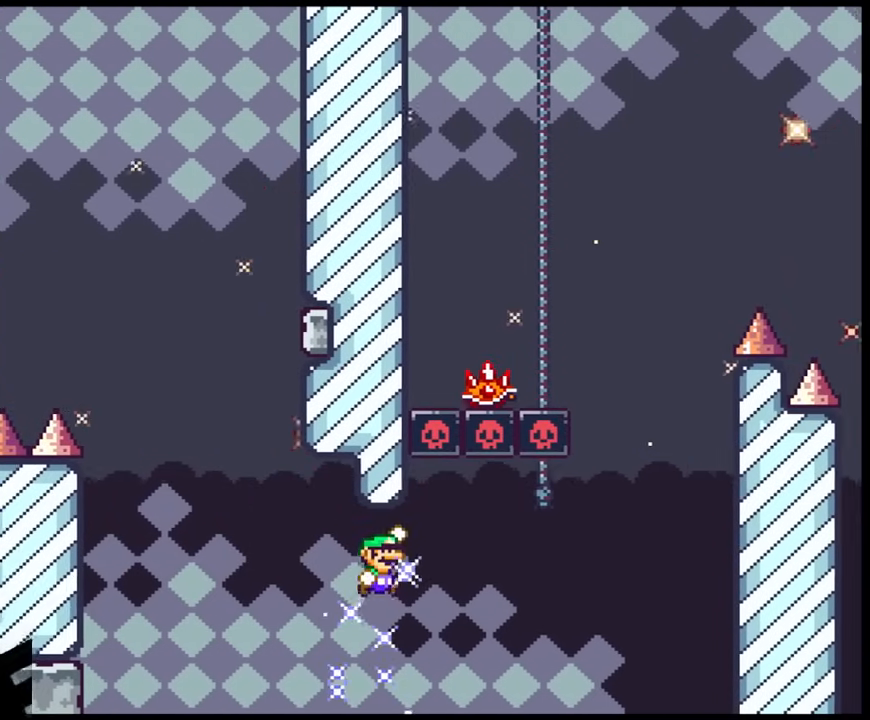
{"buttons": ["X", "DPAD_RIGHT"], "events": [[417, "B", "up"], [483, "X", "down"], [483, "Y", "up"]]}
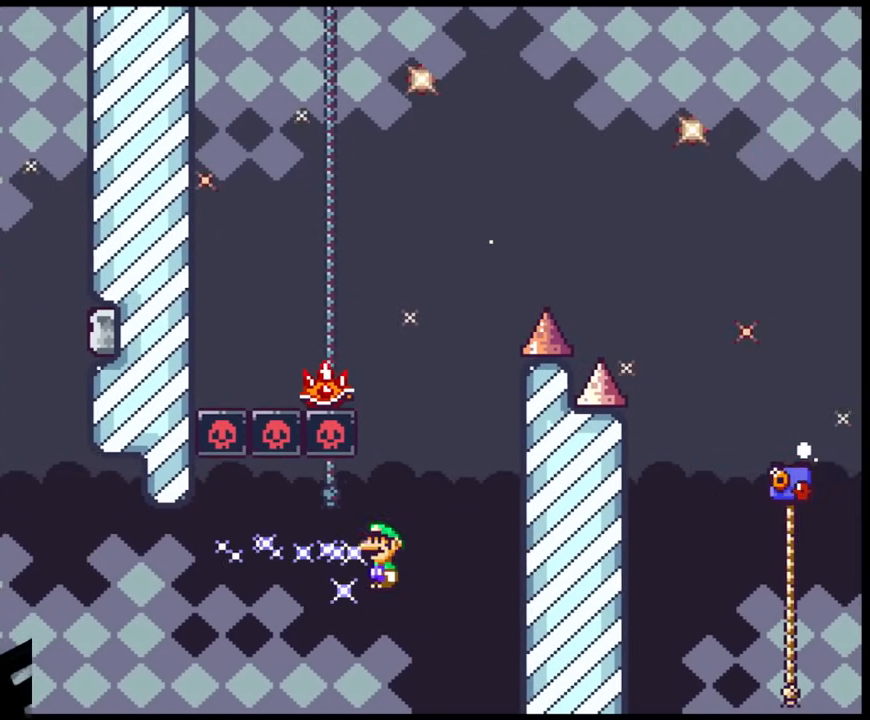
{"buttons": ["A", "X", "DPAD_LEFT"], "events": [[17, "A", "down"], [117, "DPAD_RIGHT", "up"], [117, "DPAD_UP", "down"], [133, "DPAD_LEFT", "down"], [167, "DPAD_UP", "up"], [250, "DPAD_LEFT", "up"], [300, "DPAD_RIGHT", "down"], [417, "DPAD_LEFT", "down"], [417, "DPAD_RIGHT", "up"]]}
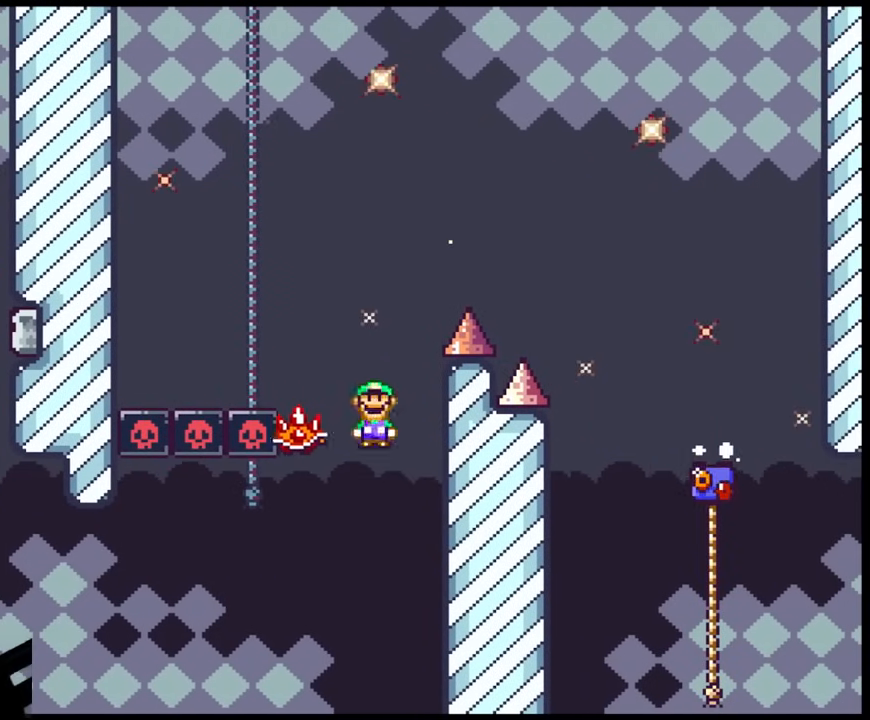
{"buttons": ["A", "X", "DPAD_RIGHT"], "events": [[150, "DPAD_LEFT", "up"], [167, "DPAD_RIGHT", "down"]]}
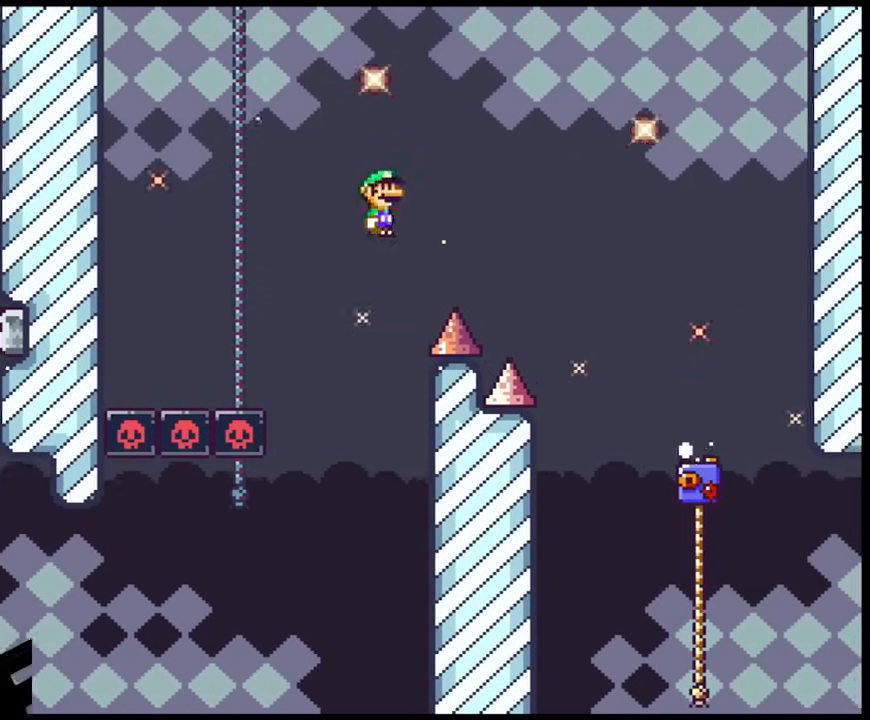
{"buttons": ["A", "X", "DPAD_RIGHT"], "events": []}
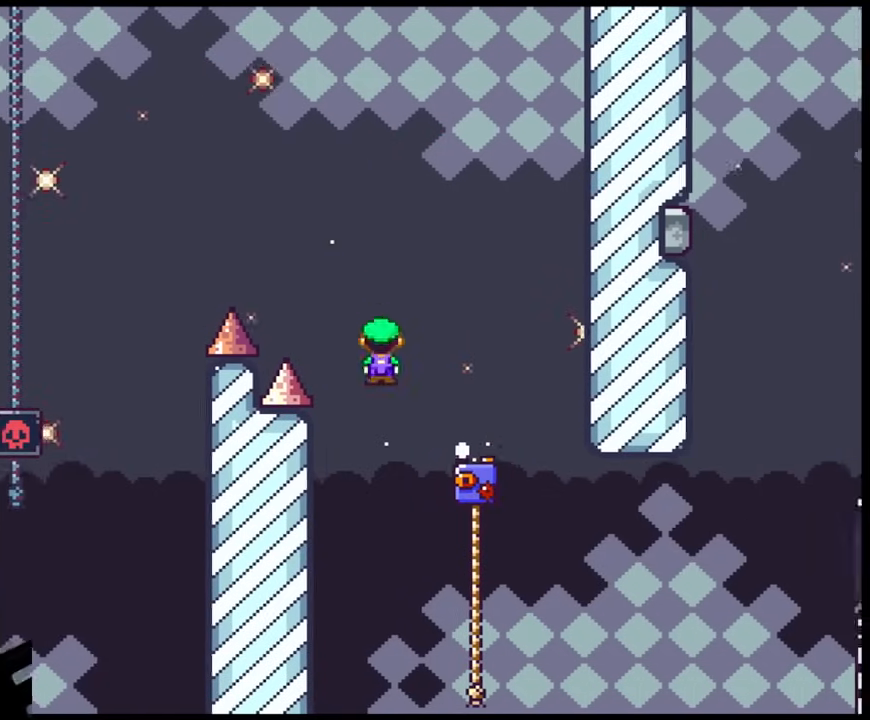
{"buttons": ["Y", "DPAD_RIGHT"], "events": [[133, "DPAD_DOWN", "down"], [167, "A", "up"], [167, "DPAD_DOWN", "up"], [167, "DPAD_UP", "down"], [250, "X", "up"], [250, "Y", "down"], [483, "DPAD_UP", "up"]]}
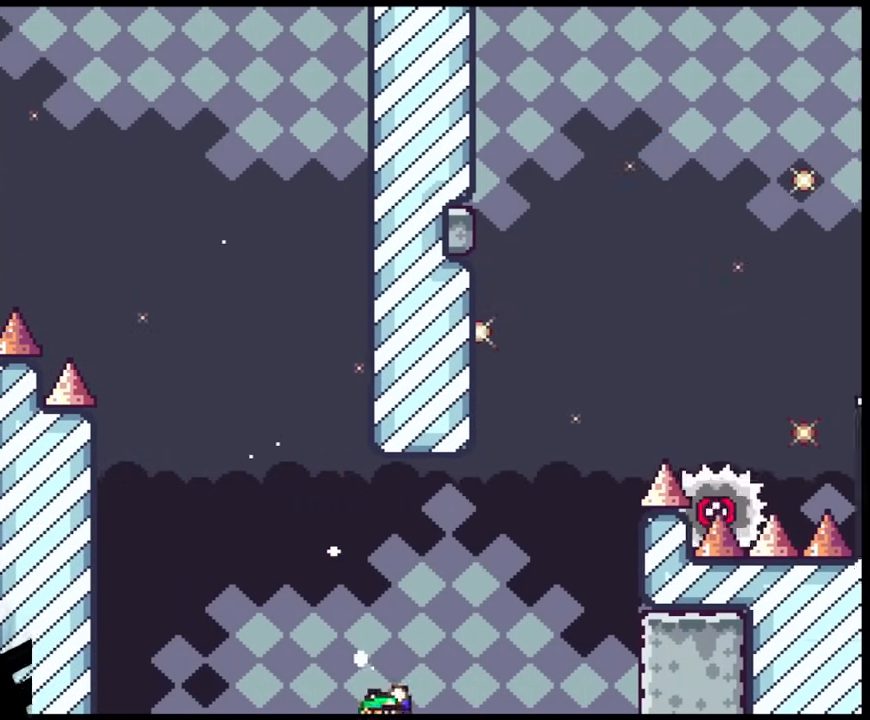
{"buttons": ["A", "X", "DPAD_RIGHT"], "events": [[17, "B", "down"], [467, "B", "up"], [467, "X", "down"], [483, "Y", "up"], [500, "A", "down"]]}